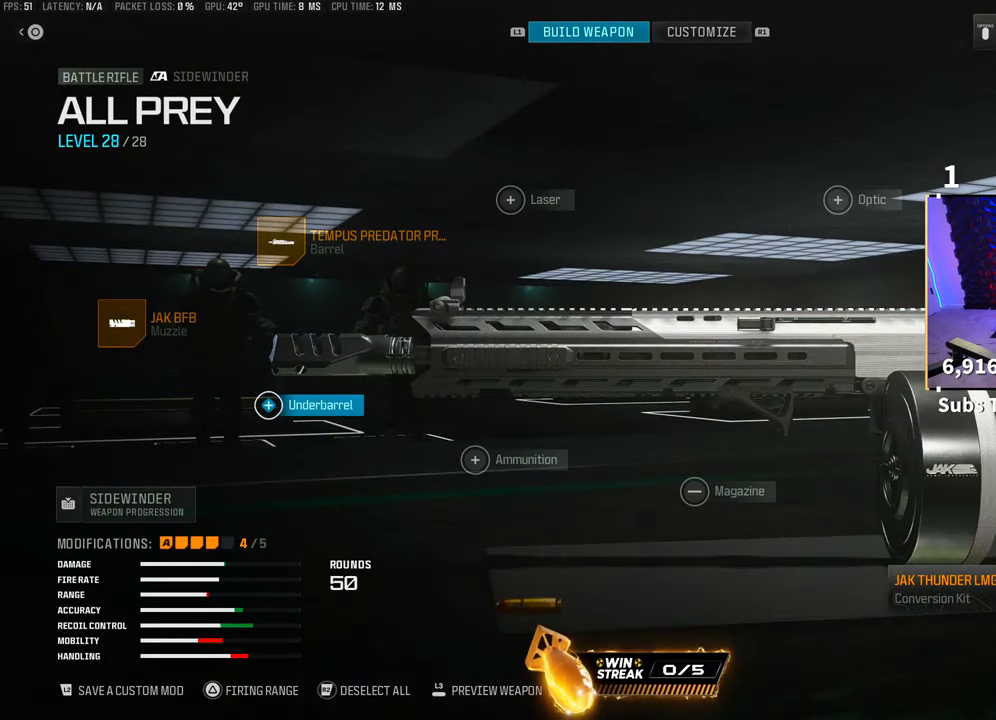
Gameplay with a controller (PlayStation layout); each line is a JSON object with the inputs held at the frame after it. "events" lists button and stick changes between this image and that frame as [ms after this image, input, new state], when the widget could be followed in between. Not read: R3.
{"buttons": [], "left_stick": "center", "right_stick": "center", "events": [[133, "CROSS", "down"], [200, "CROSS", "up"]]}
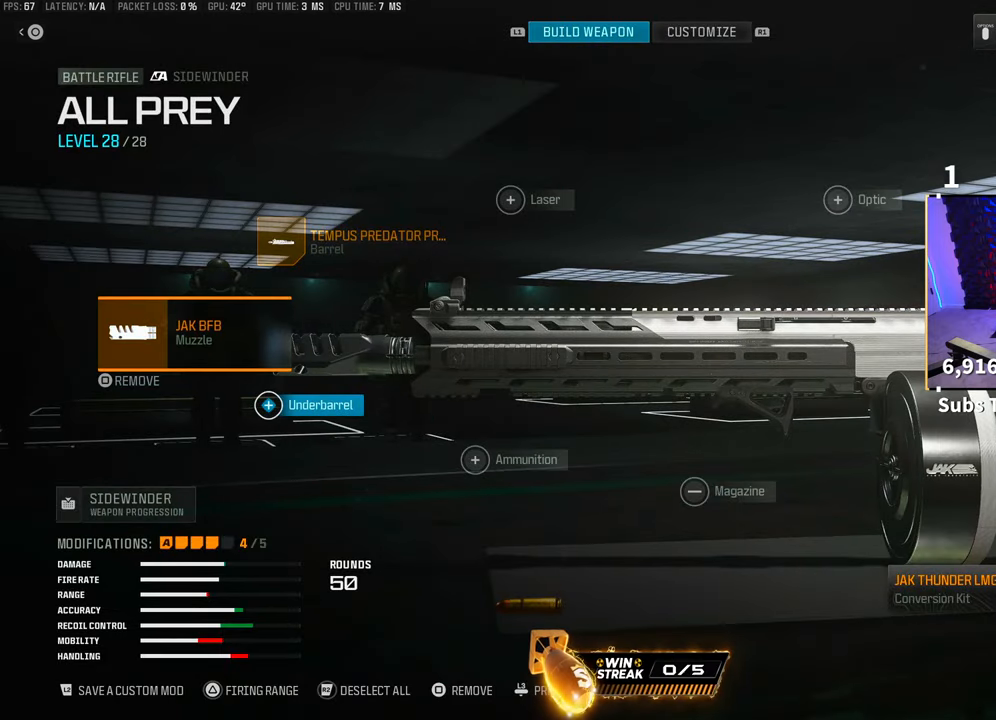
{"buttons": ["L2"], "left_stick": "center", "right_stick": "center"}
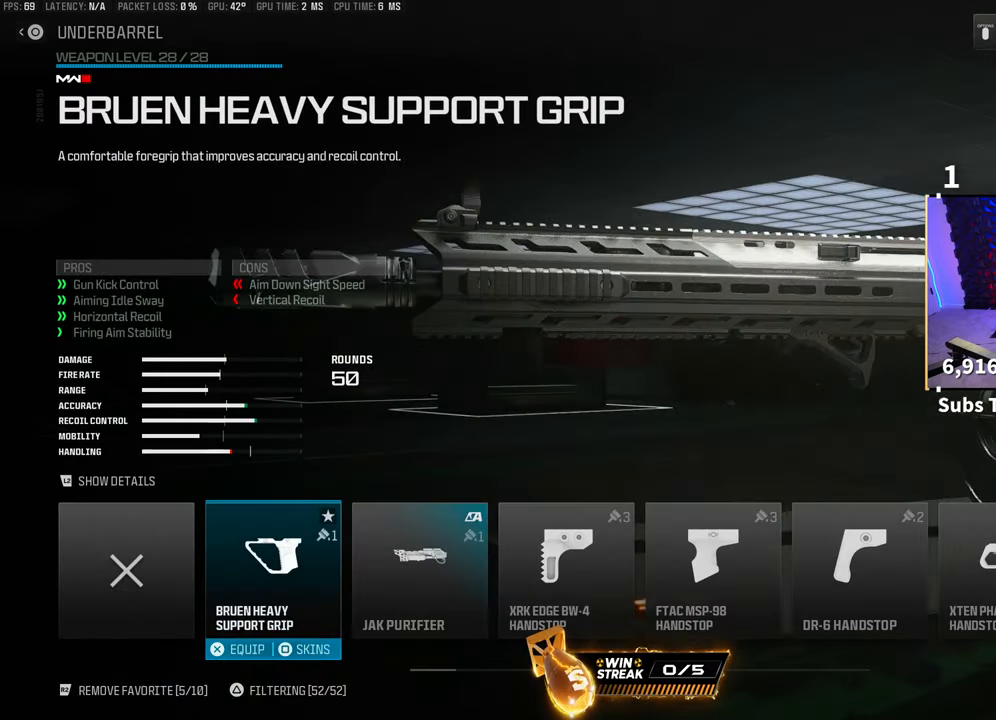
{"buttons": ["TRIANGLE"], "left_stick": "center", "right_stick": "center", "events": [[150, "CROSS", "down"], [283, "CROSS", "up"], [383, "L2", "up"], [400, "TRIANGLE", "down"]]}
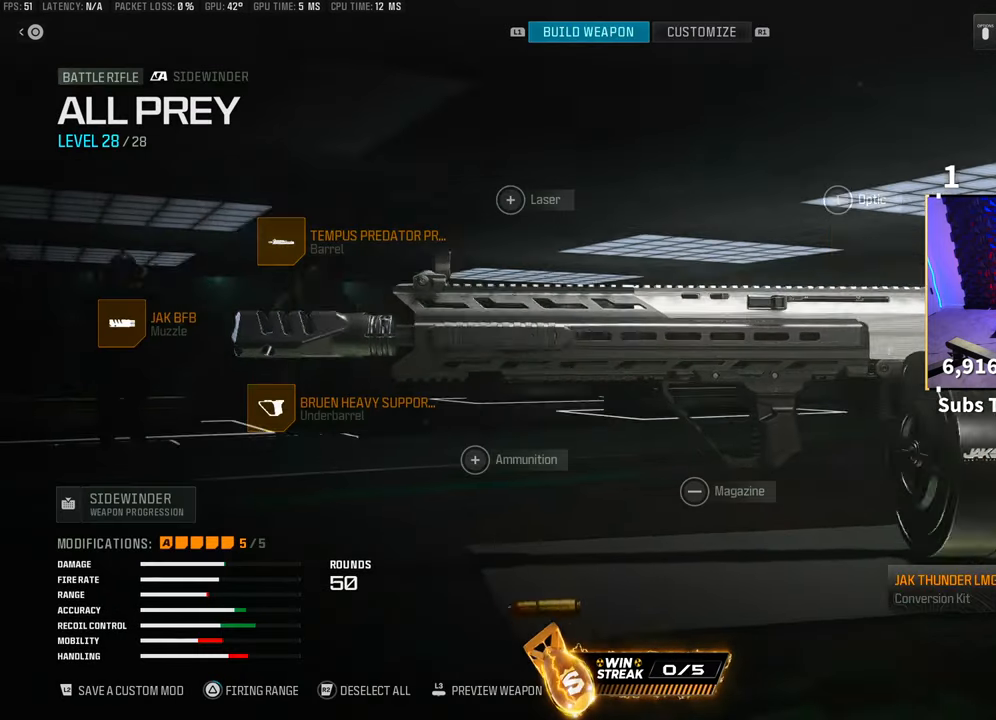
{"buttons": ["TRIANGLE", "L2"], "left_stick": "center", "right_stick": "center", "events": [[50, "L2", "down"]]}
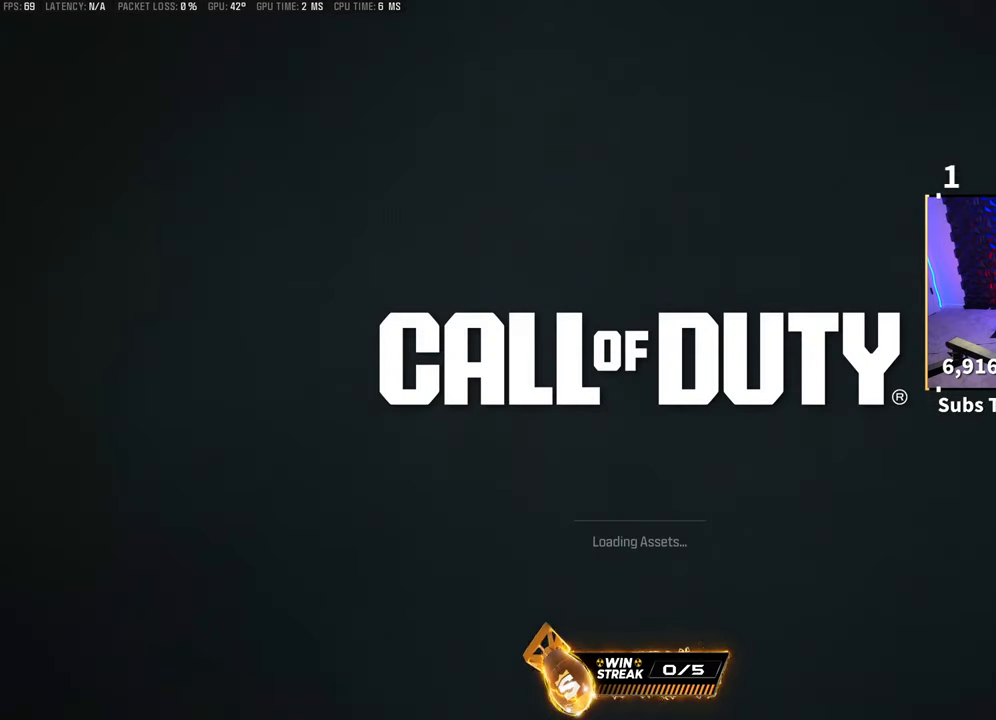
{"buttons": ["L2"], "left_stick": "center", "right_stick": "center", "events": [[150, "TRIANGLE", "up"]]}
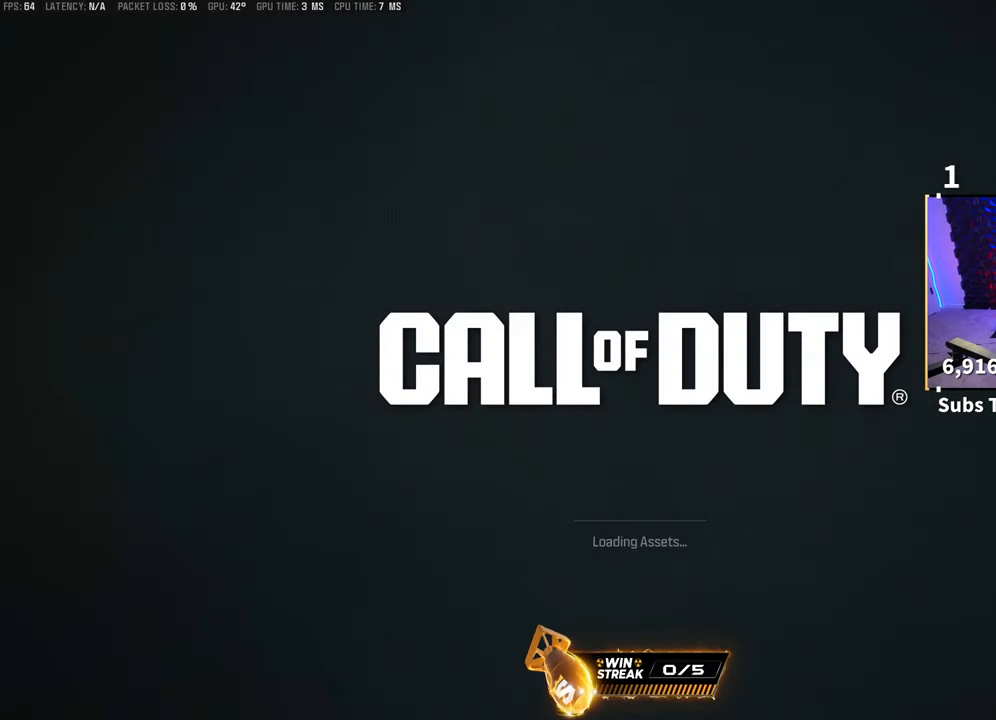
{"buttons": [], "left_stick": "up", "right_stick": "center", "events": [[200, "L2", "up"], [500, "left_stick", "up"]]}
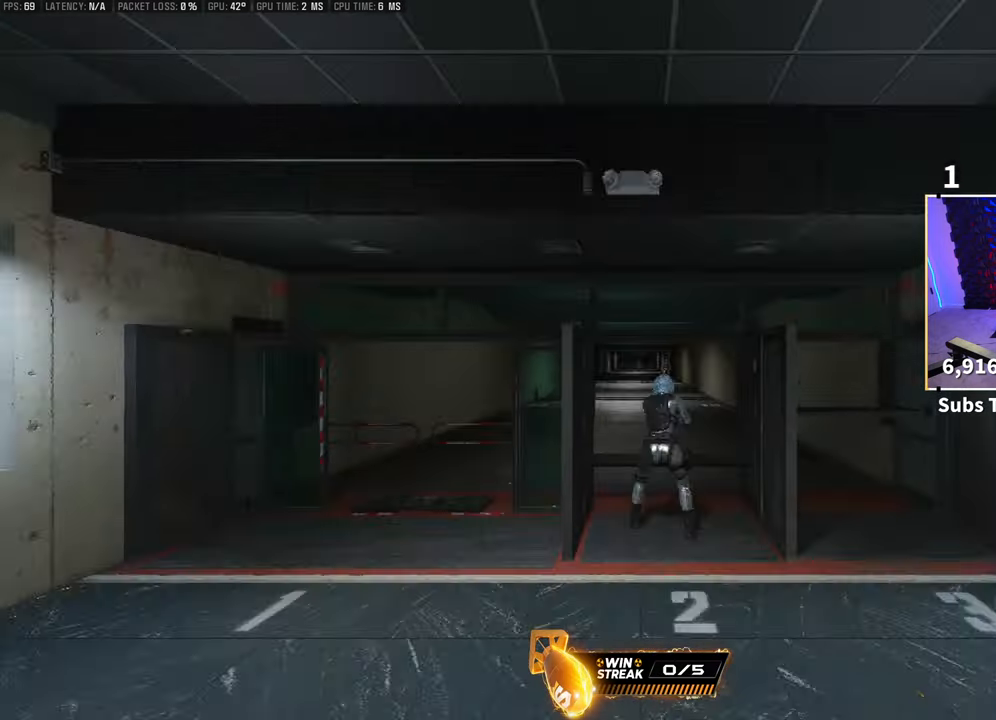
{"buttons": ["L3"], "left_stick": "up", "right_stick": "center", "events": [[100, "L3", "down"], [200, "TRIANGLE", "down"], [233, "L3", "up"], [250, "TRIANGLE", "up"], [283, "L3", "down"], [400, "L3", "up"], [450, "L3", "down"]]}
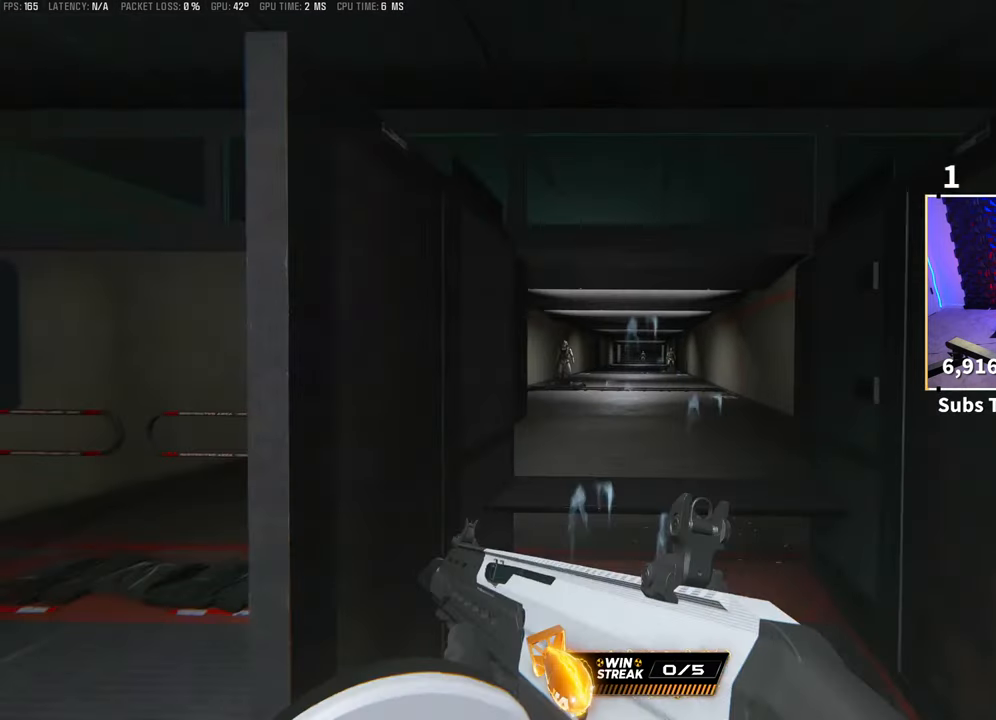
{"buttons": ["L2"], "left_stick": "up-right", "right_stick": "center", "events": [[100, "L3", "up"], [133, "TRIANGLE", "down"], [183, "TRIANGLE", "up"], [233, "left_stick", "center"], [300, "left_stick", "up-right"], [350, "L2", "down"], [350, "right_stick", "left"], [450, "right_stick", "center"]]}
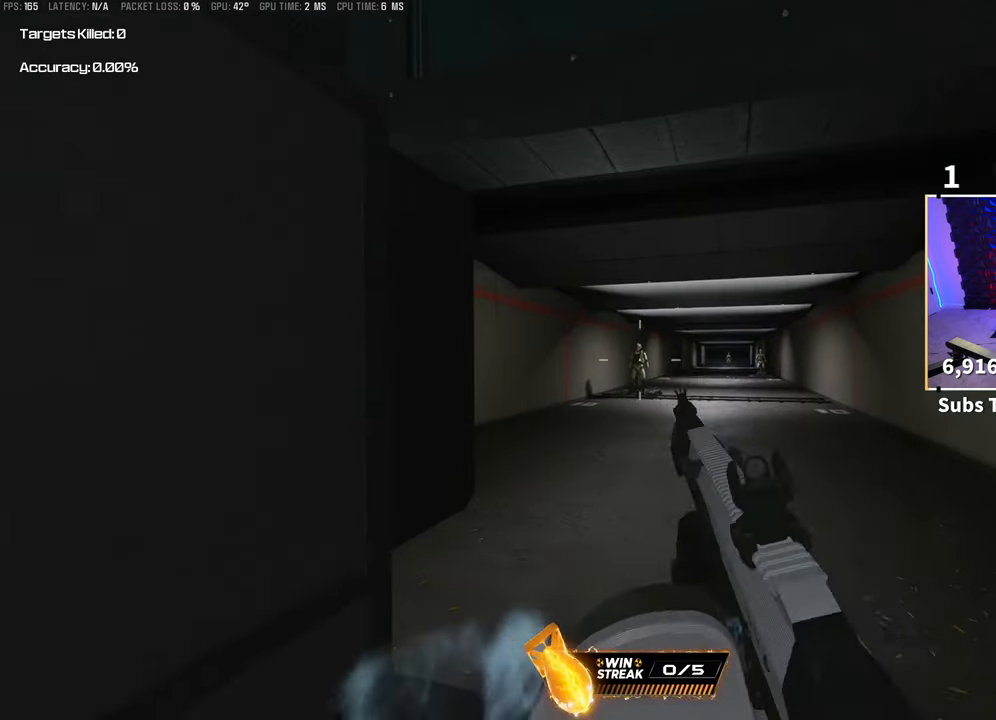
{"buttons": ["L2", "R2"], "left_stick": "center", "right_stick": "center", "events": [[100, "left_stick", "center"], [233, "left_stick", "up-right"], [300, "R2", "down"], [350, "left_stick", "center"]]}
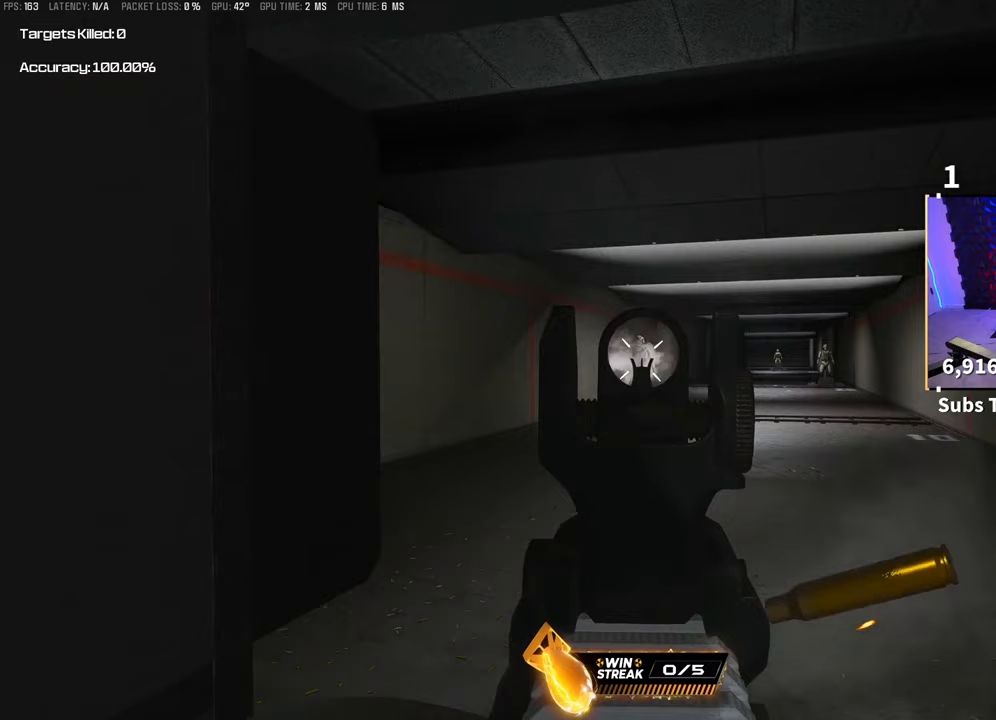
{"buttons": ["L2", "R2"], "left_stick": "center", "right_stick": "center", "events": []}
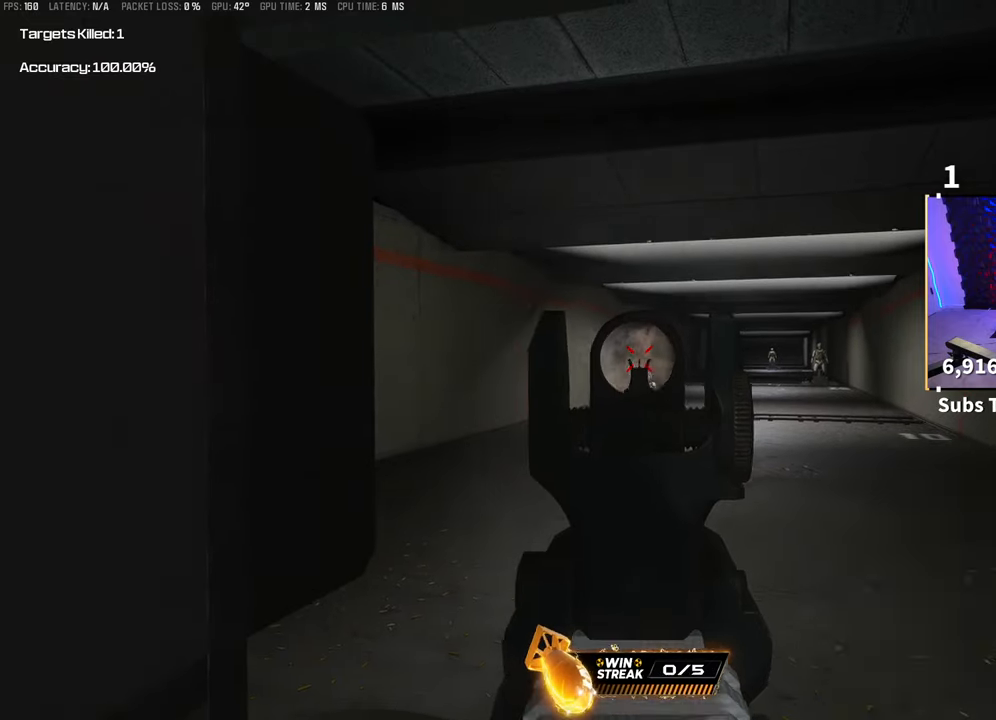
{"buttons": ["L2", "R2"], "left_stick": "center", "right_stick": "center", "events": [[83, "right_stick", "right"], [333, "right_stick", "center"]]}
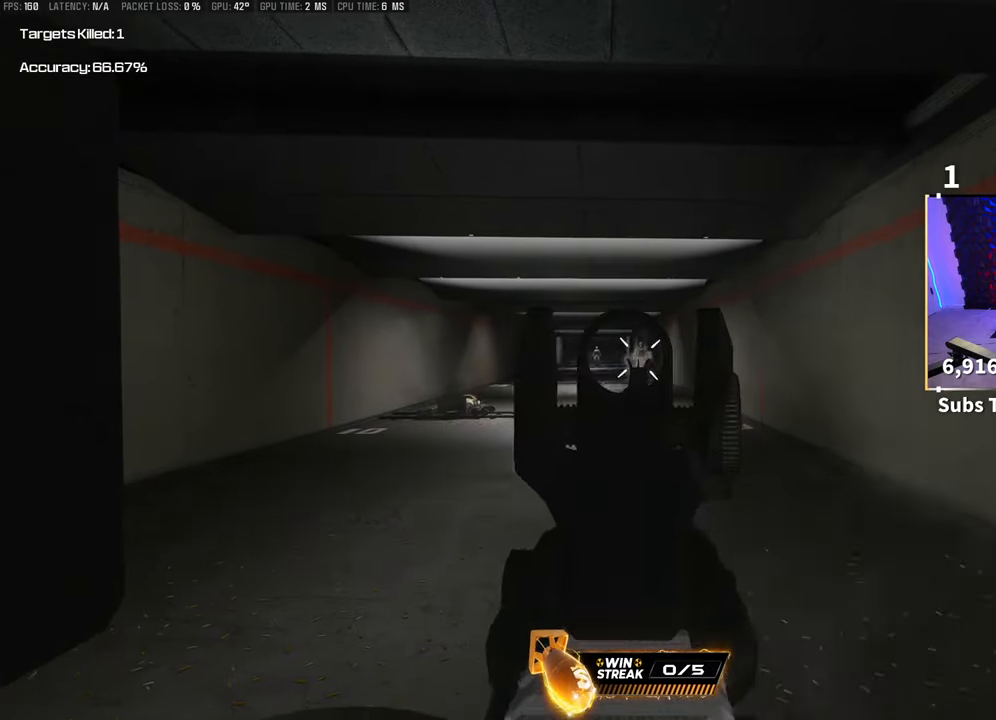
{"buttons": ["L2", "R2"], "left_stick": "center", "right_stick": "down-left", "events": [[483, "right_stick", "down-left"]]}
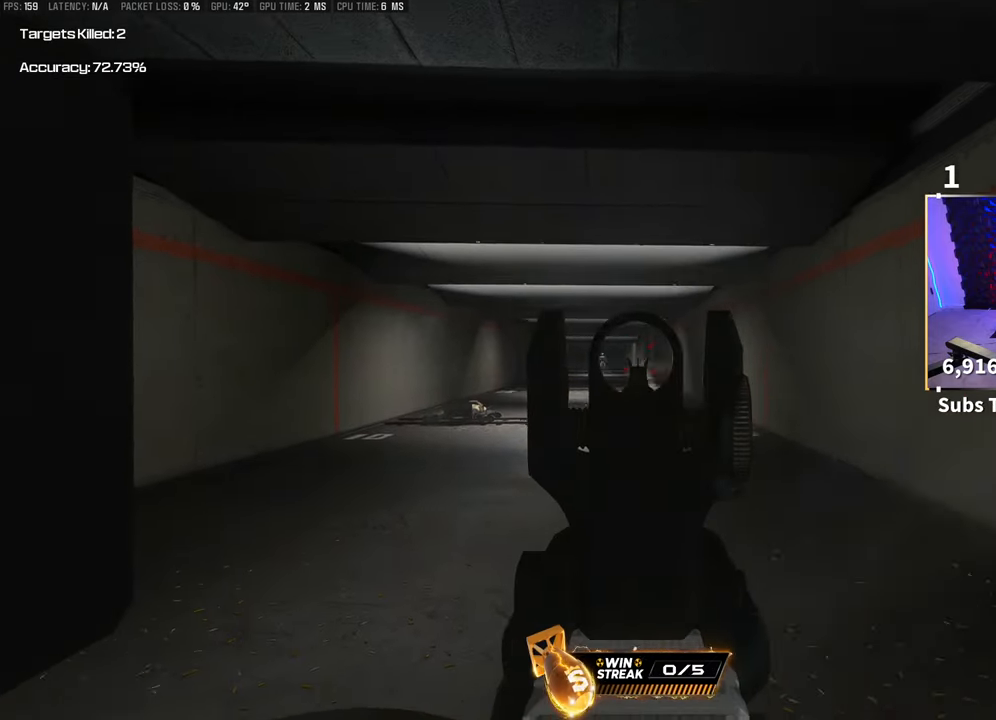
{"buttons": ["L2", "R2"], "left_stick": "center", "right_stick": "center", "events": [[100, "right_stick", "center"]]}
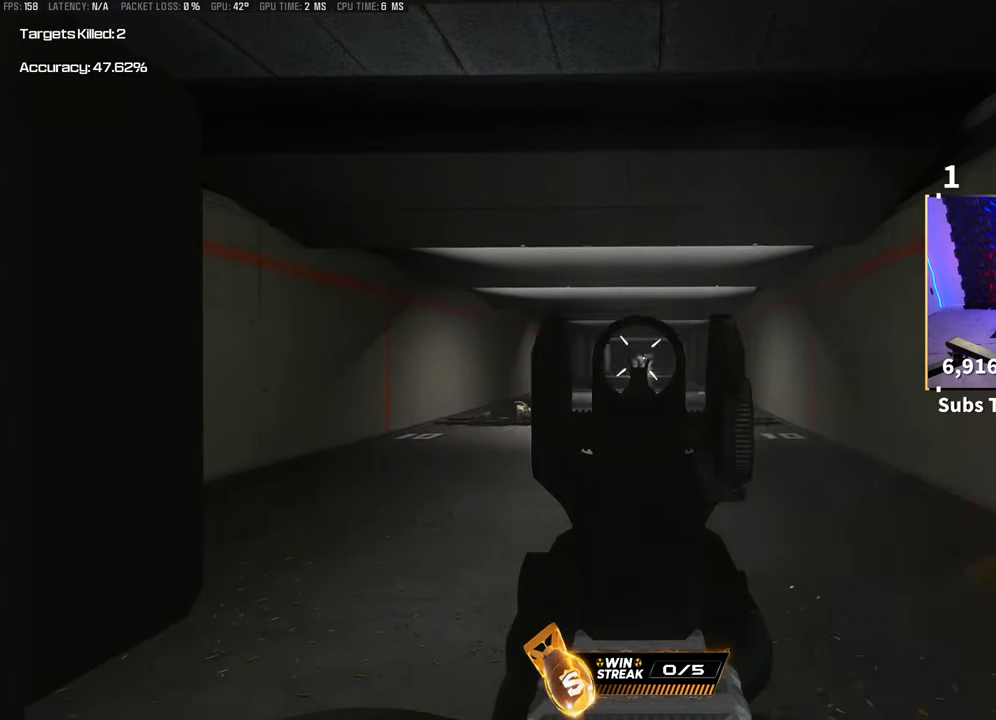
{"buttons": ["L2", "R2"], "left_stick": "center", "right_stick": "center", "events": []}
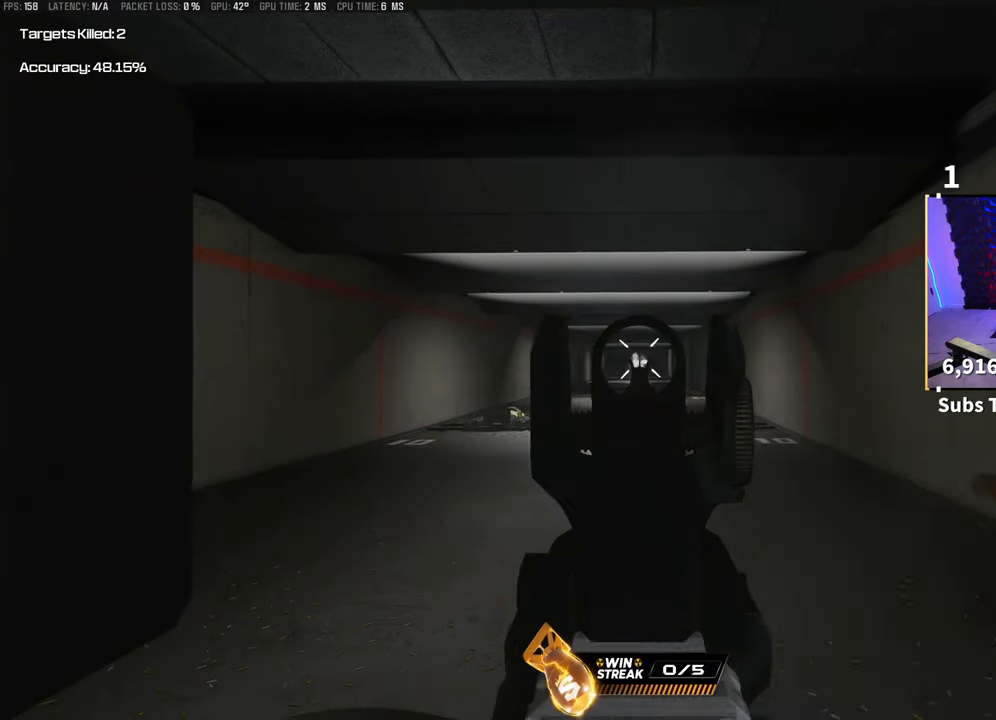
{"buttons": ["L2", "R2"], "left_stick": "center", "right_stick": "center", "events": []}
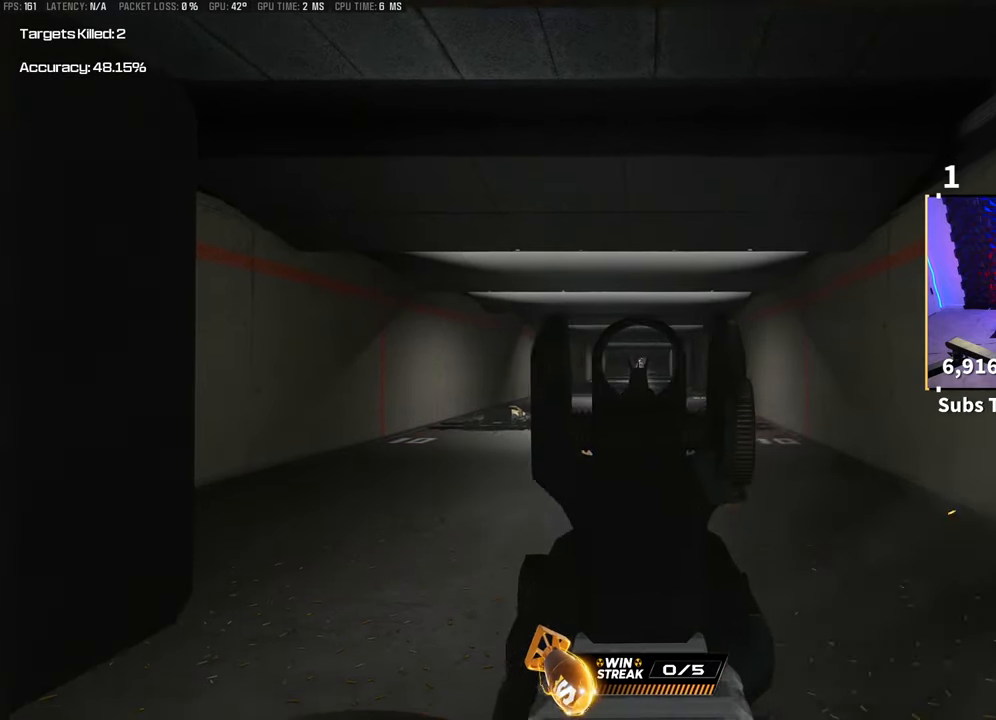
{"buttons": ["L2", "R2"], "left_stick": "center", "right_stick": "center", "events": []}
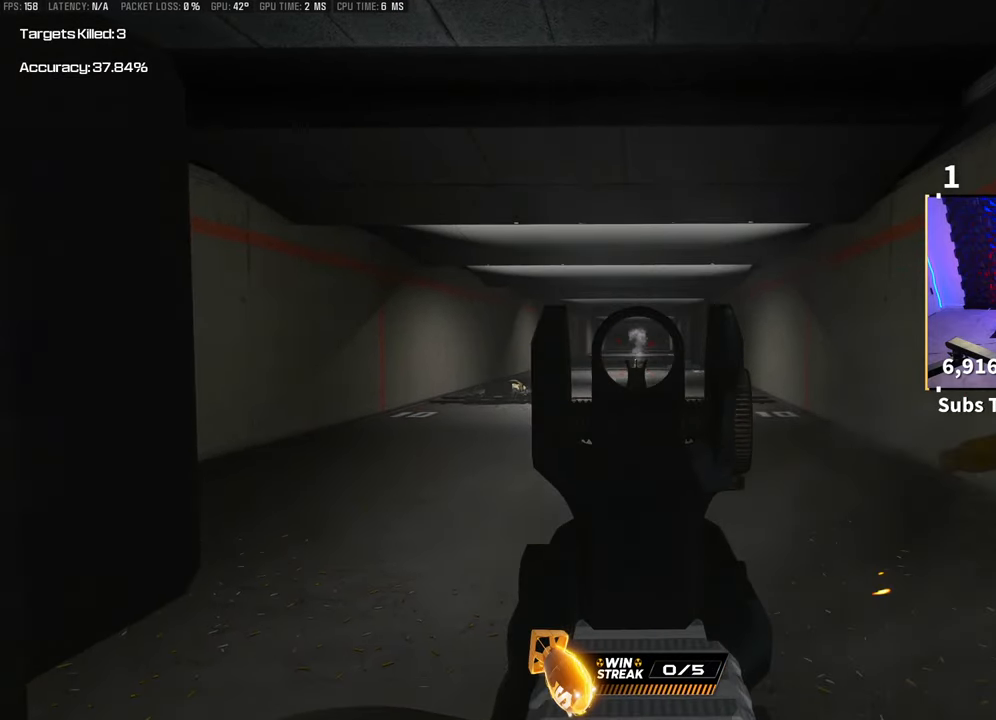
{"buttons": ["DPAD_RIGHT"], "left_stick": "center", "right_stick": "center", "events": [[83, "L2", "up"], [100, "R2", "up"], [183, "START", "down"], [283, "START", "up"], [300, "DPAD_RIGHT", "down"], [400, "DPAD_RIGHT", "up"], [483, "DPAD_RIGHT", "down"]]}
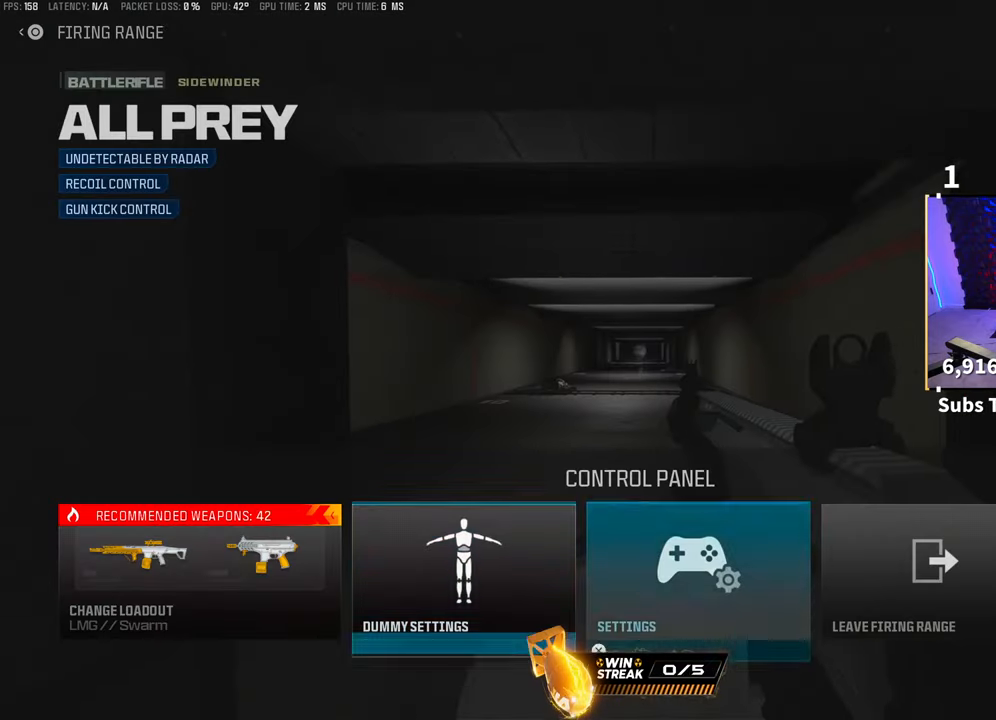
{"buttons": [], "left_stick": "center", "right_stick": "center", "events": [[50, "DPAD_RIGHT", "up"], [150, "DPAD_RIGHT", "down"], [250, "DPAD_RIGHT", "up"], [333, "DPAD_RIGHT", "down"], [433, "DPAD_RIGHT", "up"]]}
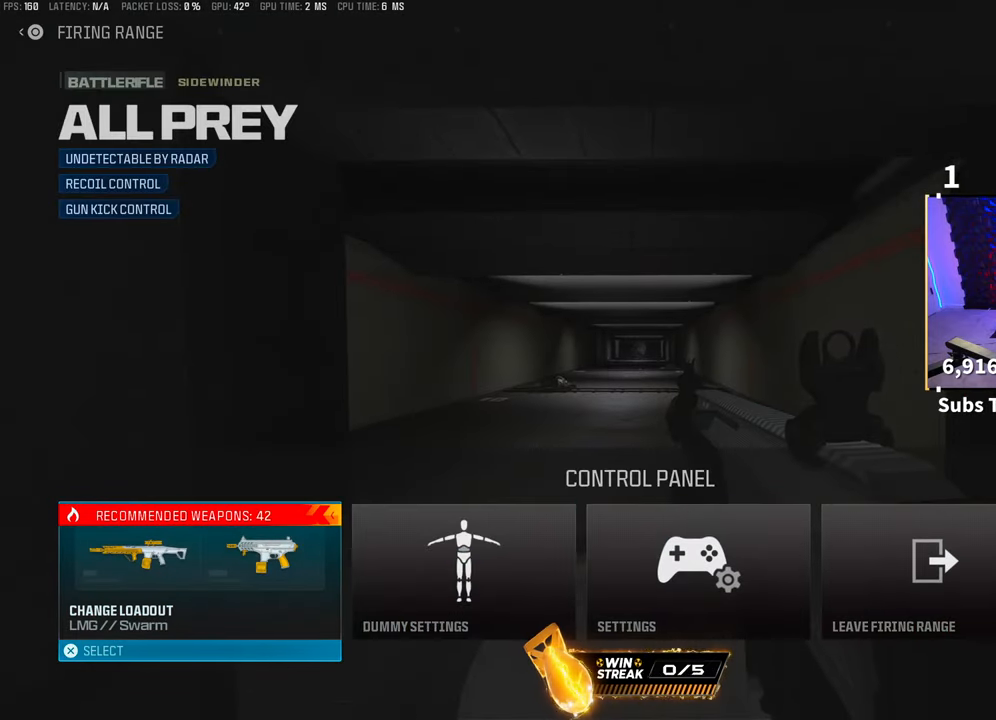
{"buttons": [], "left_stick": "center", "right_stick": "center", "events": [[183, "DPAD_LEFT", "down"], [250, "DPAD_LEFT", "up"], [333, "CROSS", "down"], [433, "CROSS", "up"]]}
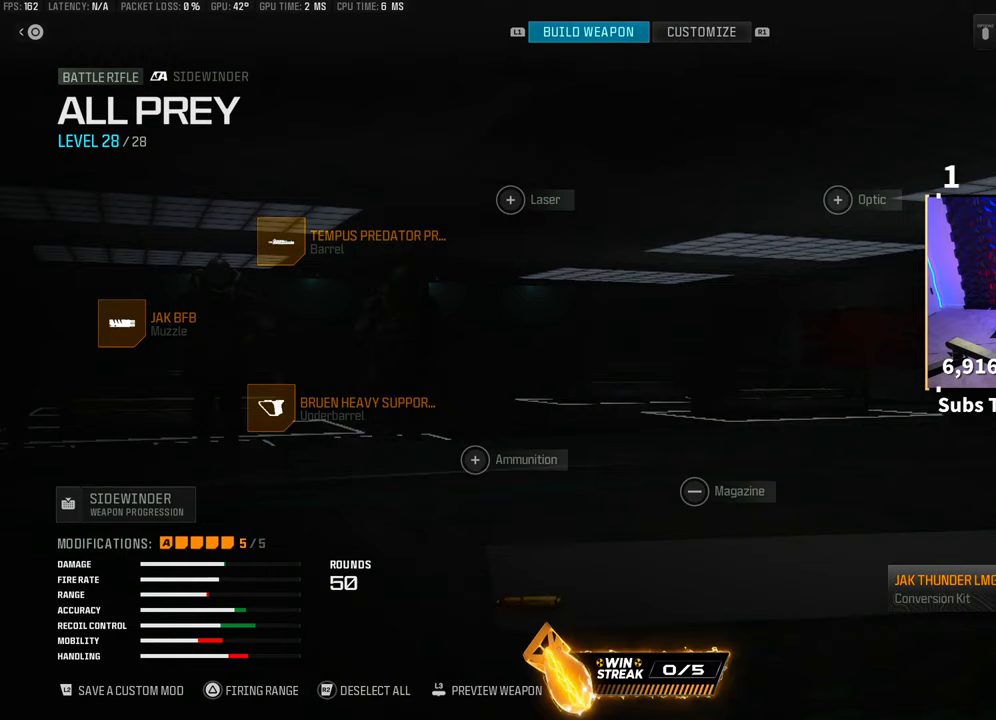
{"buttons": [], "left_stick": "center", "right_stick": "center", "events": [[233, "DPAD_DOWN", "down"], [350, "DPAD_DOWN", "up"]]}
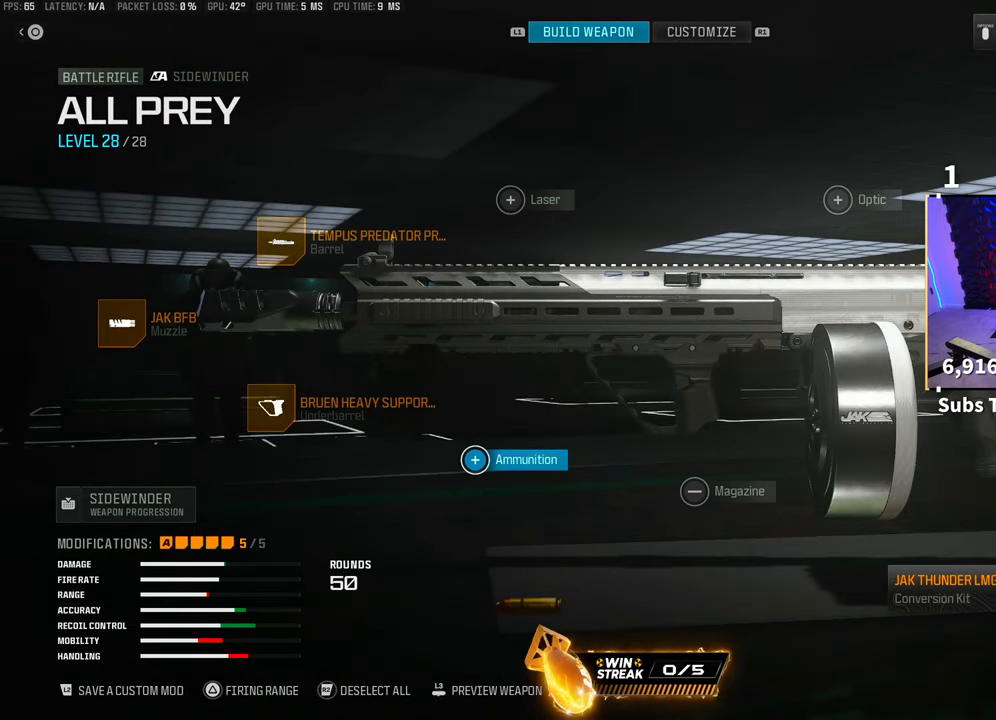
{"buttons": [], "left_stick": "center", "right_stick": "center", "events": [[50, "DPAD_LEFT", "down"], [150, "DPAD_LEFT", "up"], [150, "SQUARE", "down"], [250, "SQUARE", "up"], [350, "DPAD_RIGHT", "down"], [450, "DPAD_RIGHT", "up"]]}
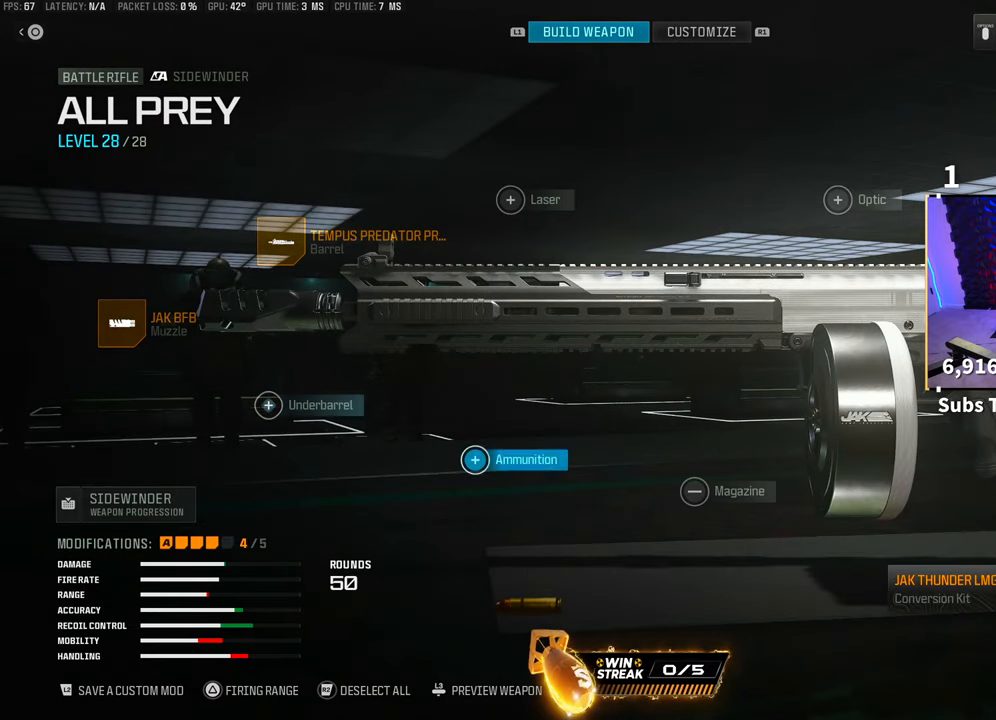
{"buttons": [], "left_stick": "center", "right_stick": "center", "events": [[50, "DPAD_RIGHT", "down"], [100, "DPAD_RIGHT", "up"], [200, "DPAD_RIGHT", "down"], [250, "DPAD_RIGHT", "up"]]}
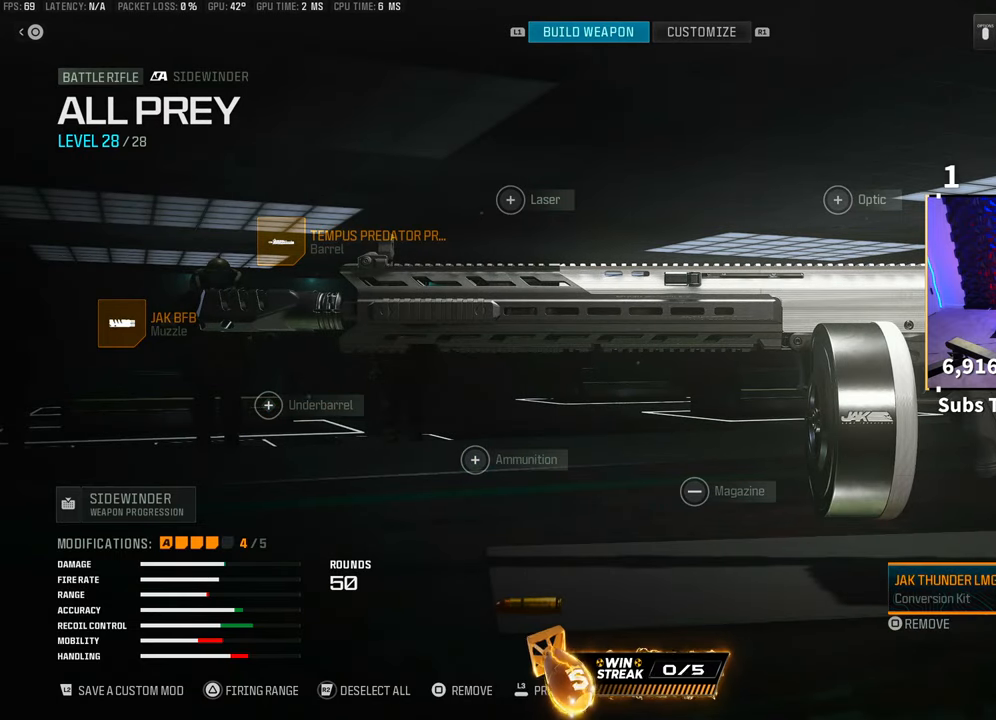
{"buttons": ["L2"], "left_stick": "center", "right_stick": "center", "events": [[50, "DPAD_RIGHT", "down"], [150, "DPAD_RIGHT", "up"], [350, "CROSS", "down"], [450, "CROSS", "up"], [500, "L2", "down"]]}
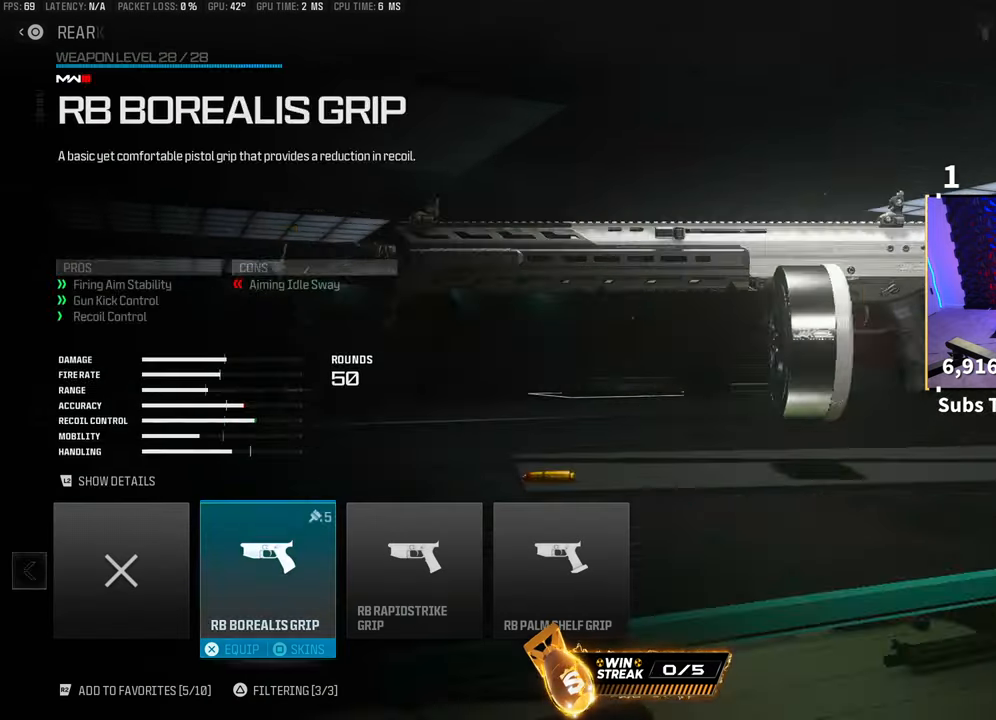
{"buttons": [], "left_stick": "center", "right_stick": "center", "events": [[133, "L2", "up"]]}
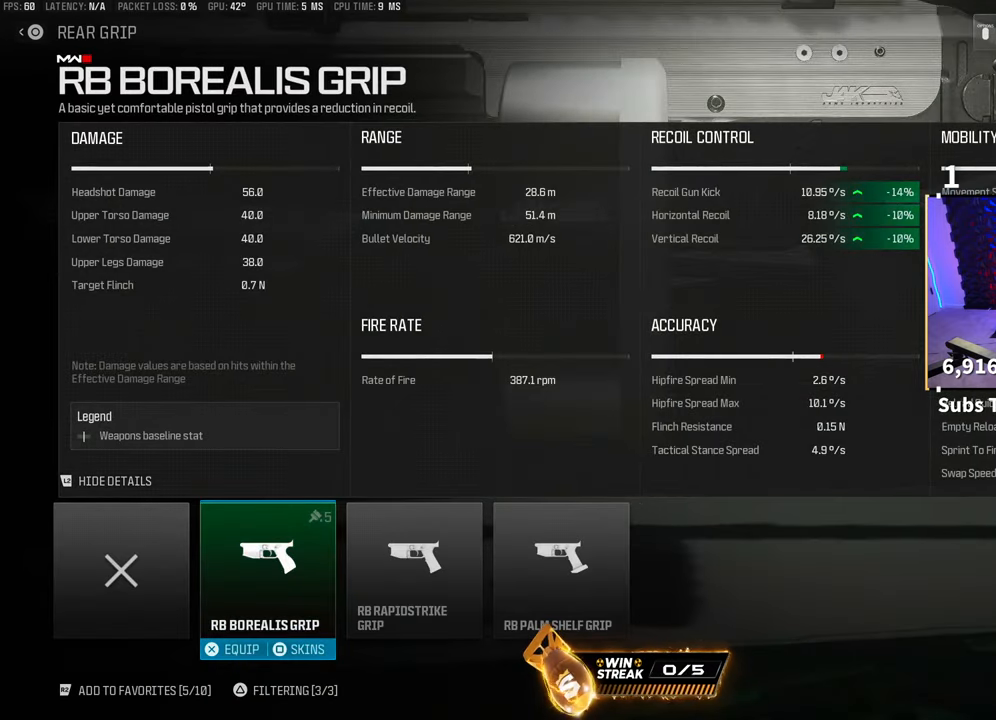
{"buttons": ["TRIANGLE"], "left_stick": "center", "right_stick": "center", "events": [[83, "CROSS", "down"], [200, "CROSS", "up"], [400, "TRIANGLE", "down"]]}
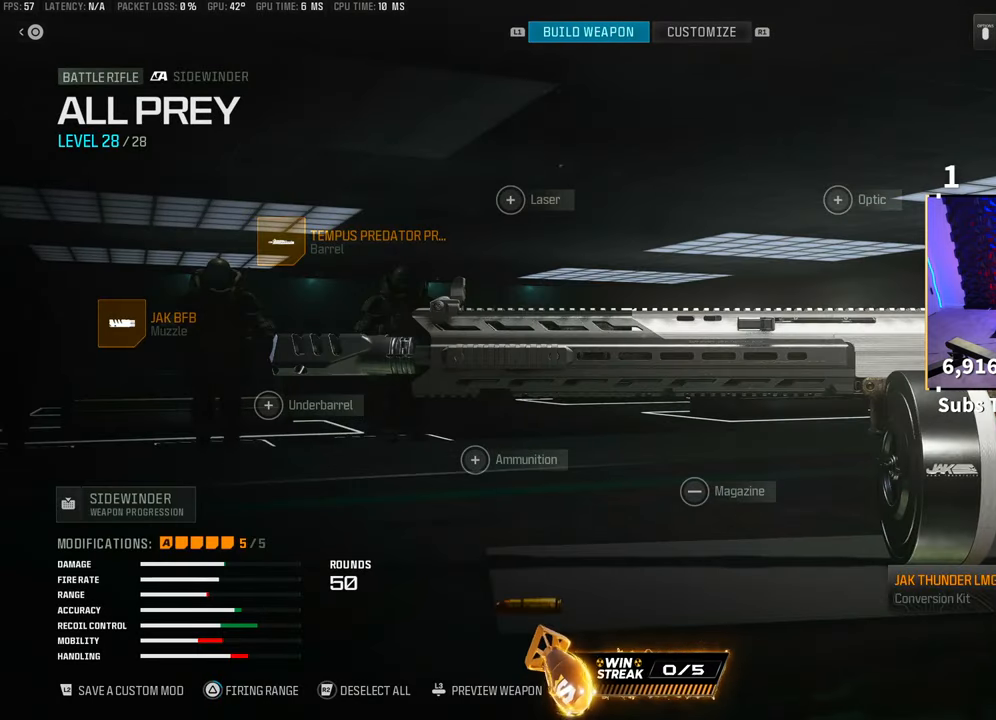
{"buttons": ["TRIANGLE"], "left_stick": "center", "right_stick": "center", "events": []}
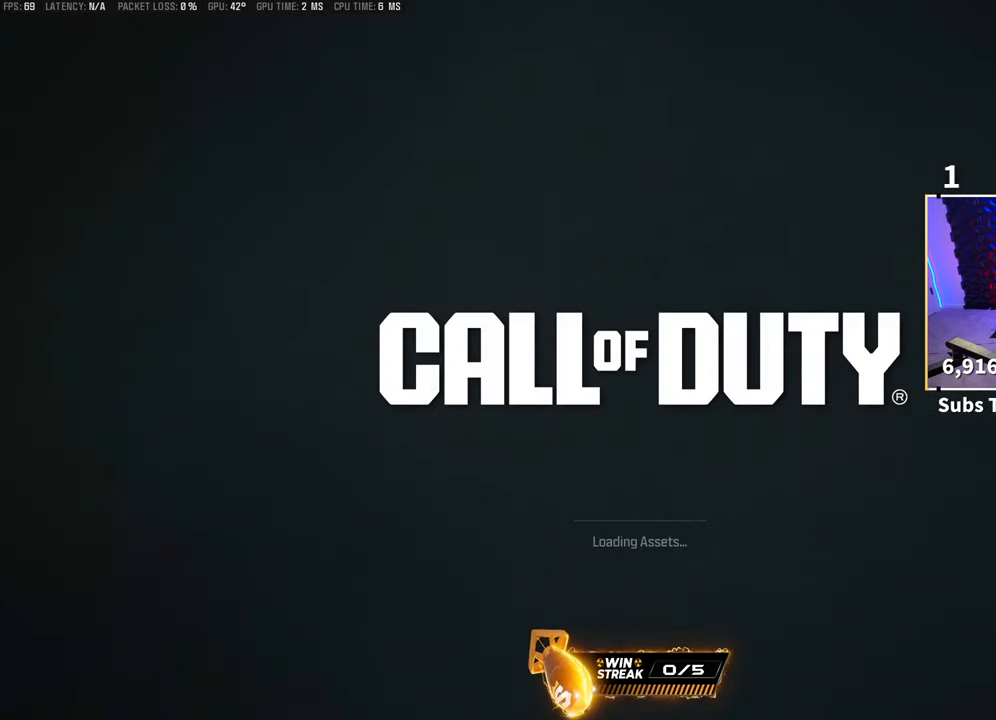
{"buttons": [], "left_stick": "center", "right_stick": "center", "events": [[233, "TRIANGLE", "up"]]}
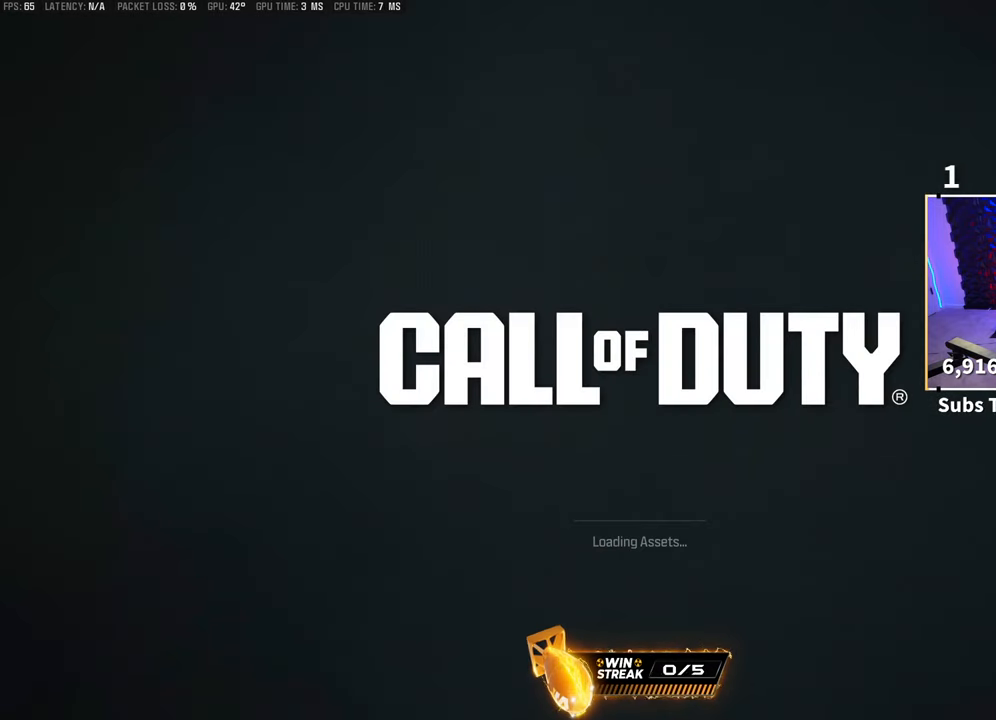
{"buttons": [], "left_stick": "up", "right_stick": "center", "events": [[150, "left_stick", "up"]]}
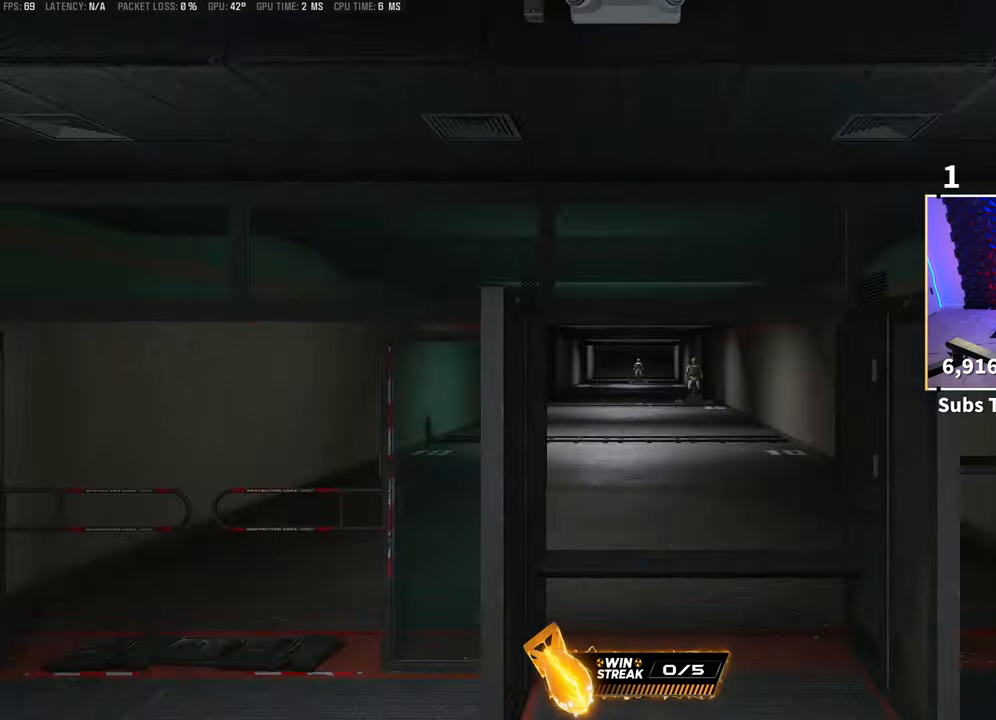
{"buttons": ["L3"], "left_stick": "up", "right_stick": "center", "events": [[133, "L3", "down"], [183, "TRIANGLE", "down"], [233, "L3", "up"], [250, "TRIANGLE", "up"], [300, "L3", "down"], [300, "TRIANGLE", "down"], [350, "TRIANGLE", "up"], [400, "L3", "up"], [483, "L3", "down"]]}